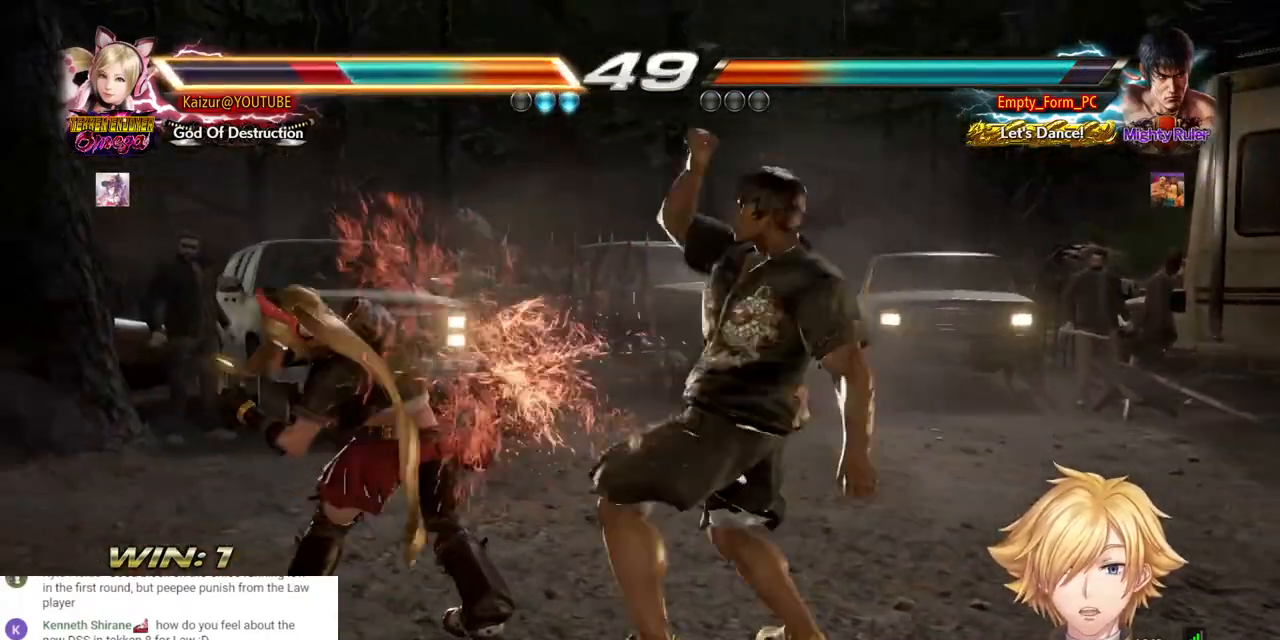
Gameplay with a controller (PlayStation layout); each line is a JSON object with the inputs held at the frame after it. "events" lists button and stick changes between this image and that frame as [ms after this image, input, new state], when the widget could be followed in between.
{"buttons": ["SQUARE"], "left_stick": "center", "right_stick": "center", "events": [[217, "SQUARE", "down"], [350, "SQUARE", "up"], [450, "SQUARE", "down"]]}
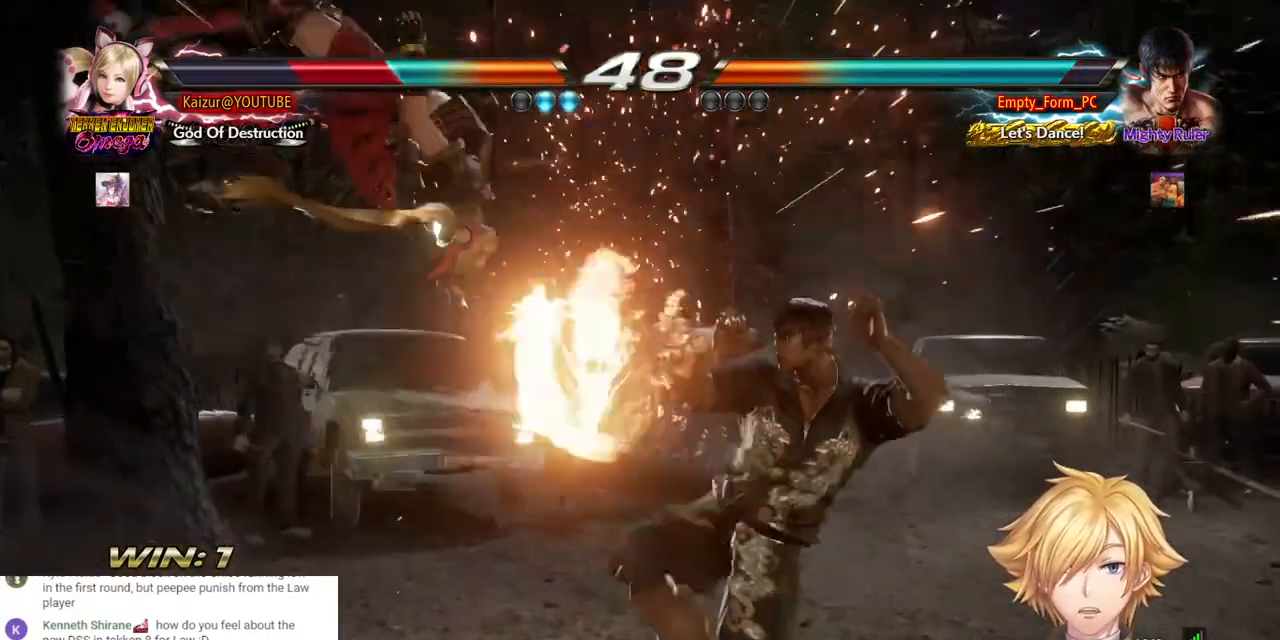
{"buttons": ["DPAD_LEFT"], "left_stick": "center", "right_stick": "center", "events": [[50, "SQUARE", "up"], [233, "SQUARE", "down"], [267, "DPAD_LEFT", "down"], [383, "SQUARE", "up"]]}
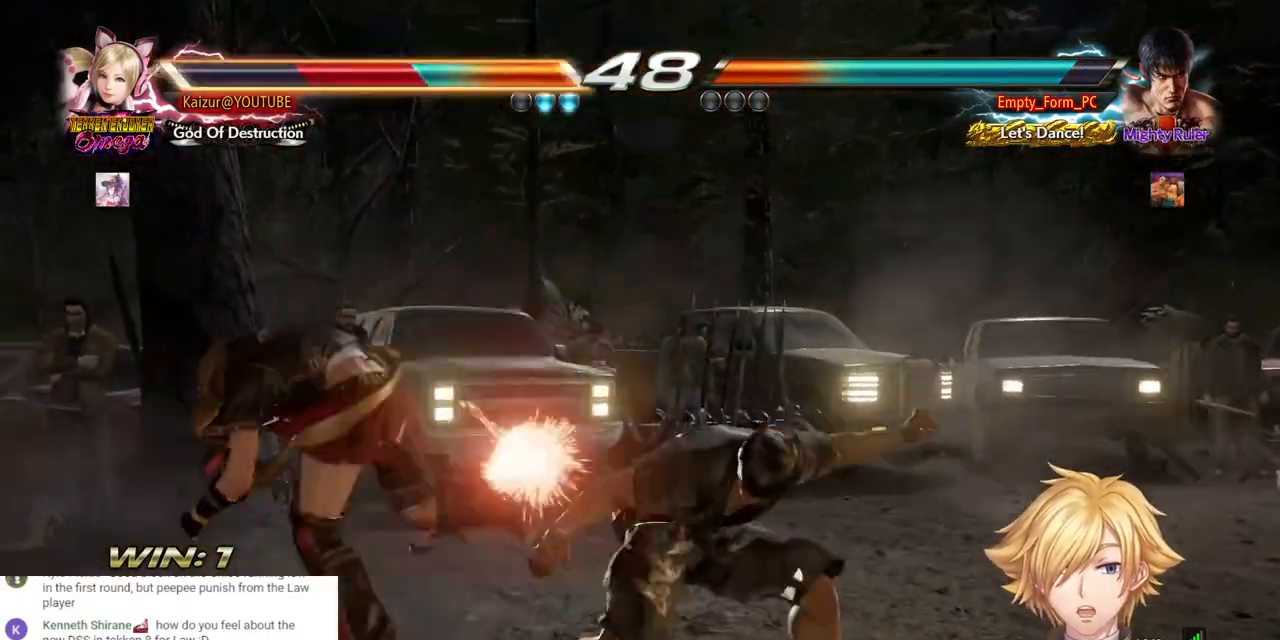
{"buttons": ["SQUARE", "DPAD_LEFT"], "left_stick": "center", "right_stick": "center", "events": [[67, "SQUARE", "down"], [250, "SQUARE", "up"], [417, "SQUARE", "down"]]}
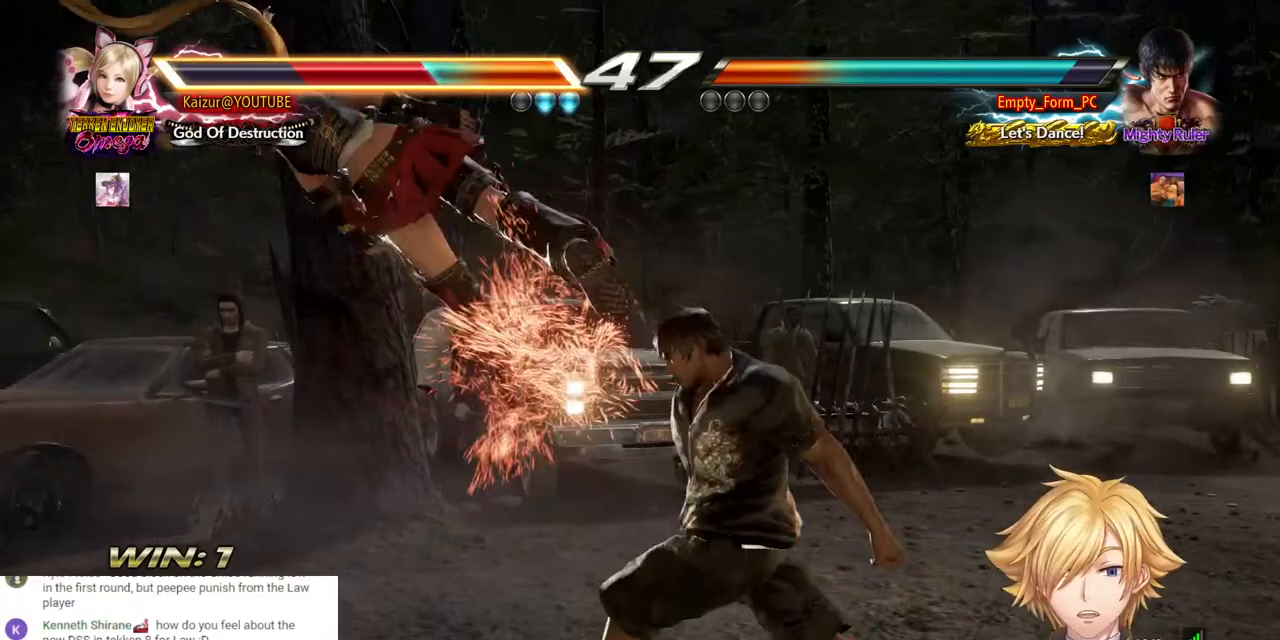
{"buttons": ["SQUARE", "DPAD_LEFT"], "left_stick": "center", "right_stick": "center", "events": [[67, "SQUARE", "up"], [217, "DPAD_LEFT", "up"], [383, "DPAD_LEFT", "down"], [417, "SQUARE", "down"]]}
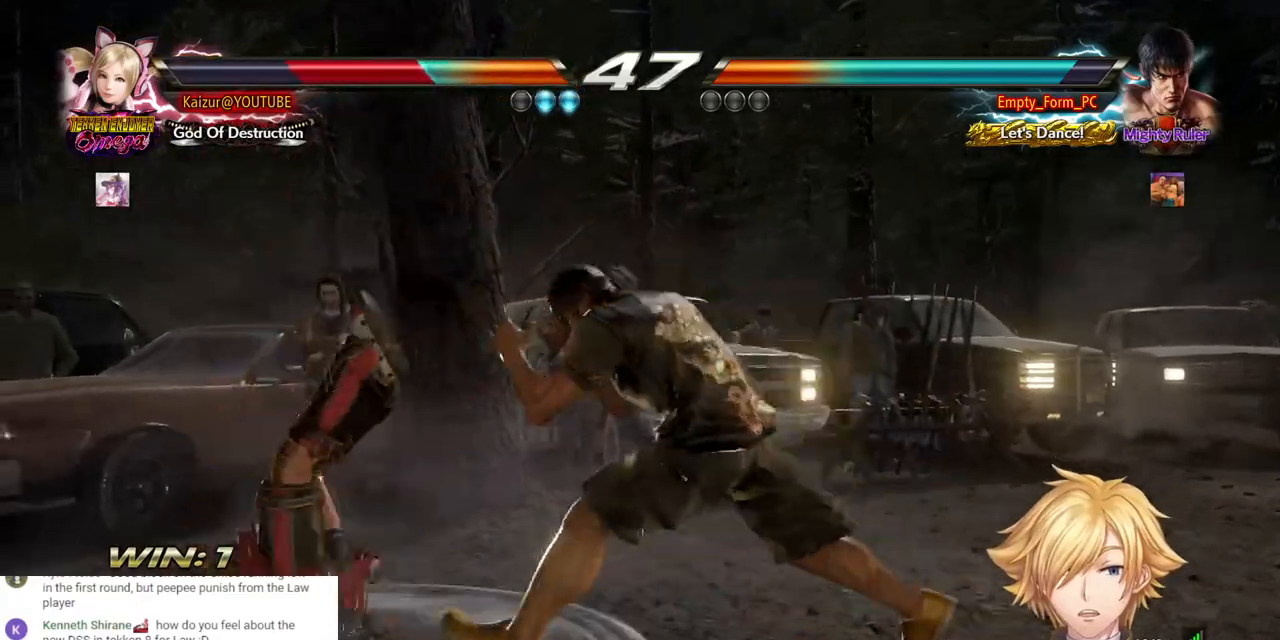
{"buttons": ["CROSS", "SQUARE", "DPAD_LEFT"], "left_stick": "center", "right_stick": "center", "events": [[83, "SQUARE", "up"], [217, "SQUARE", "down"], [233, "CROSS", "down"], [267, "DPAD_LEFT", "up"], [317, "DPAD_LEFT", "down"], [350, "SQUARE", "up"], [367, "CROSS", "up"], [500, "CROSS", "down"], [500, "SQUARE", "down"]]}
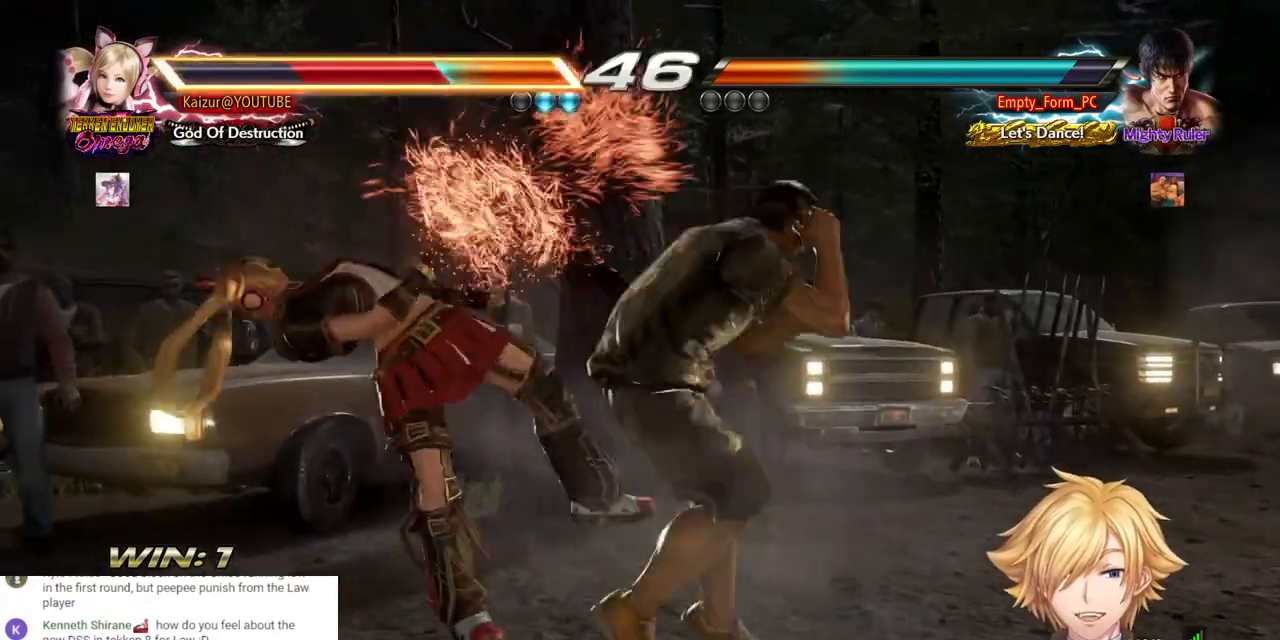
{"buttons": ["SQUARE", "L1", "DPAD_LEFT"], "left_stick": "center", "right_stick": "center", "events": [[83, "CROSS", "up"], [217, "CROSS", "down"], [233, "DPAD_LEFT", "up"], [300, "DPAD_LEFT", "down"], [367, "CROSS", "up"], [367, "SQUARE", "up"], [383, "DPAD_LEFT", "up"], [450, "DPAD_LEFT", "down"], [467, "SQUARE", "down"], [500, "L1", "down"]]}
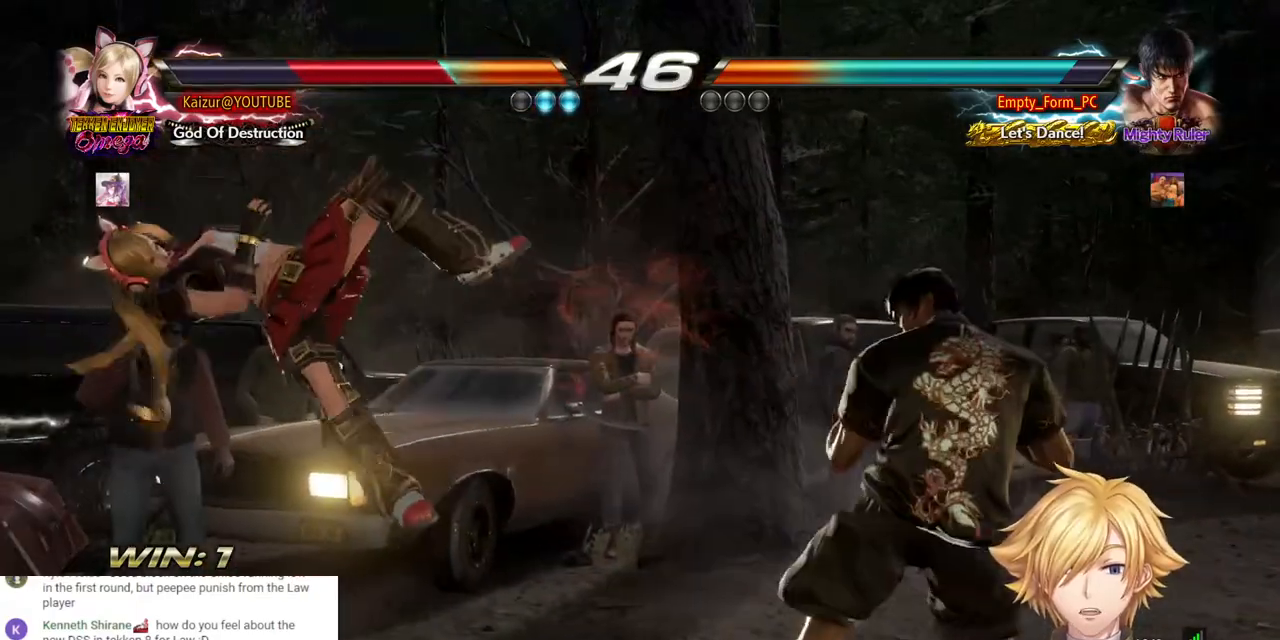
{"buttons": ["DPAD_LEFT"], "left_stick": "center", "right_stick": "center", "events": [[17, "L1", "up"], [67, "DPAD_LEFT", "up"], [83, "SQUARE", "up"], [117, "DPAD_LEFT", "down"], [183, "SQUARE", "down"], [283, "SQUARE", "up"]]}
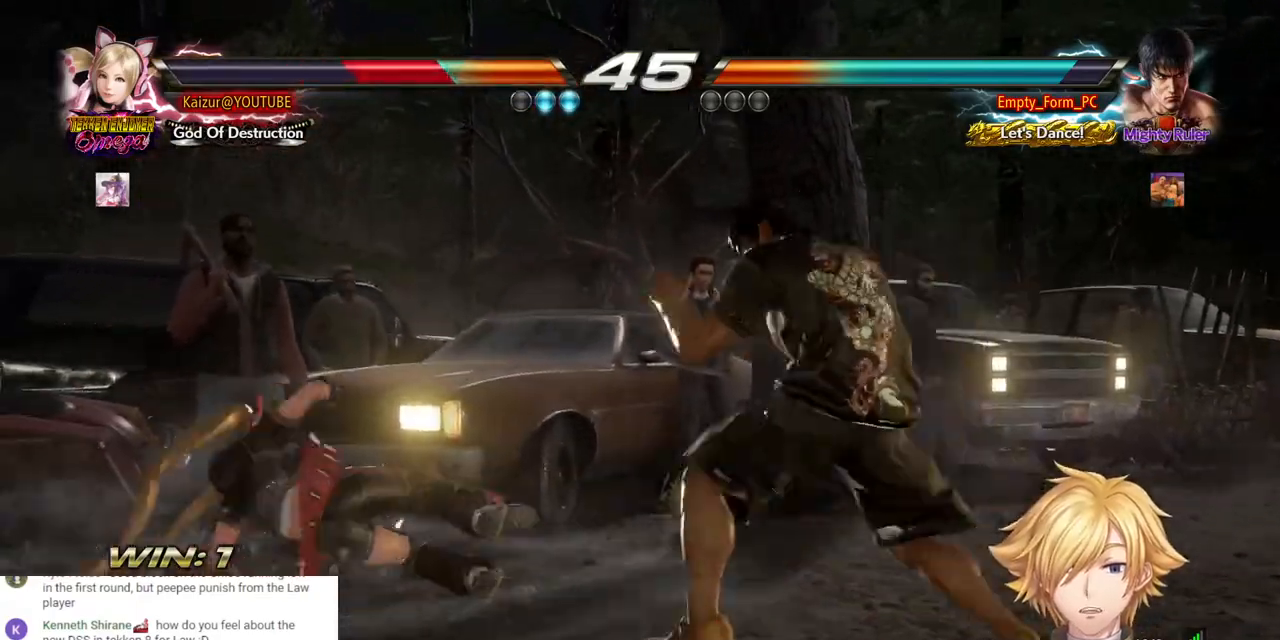
{"buttons": ["DPAD_LEFT"], "left_stick": "center", "right_stick": "center", "events": [[133, "DPAD_LEFT", "up"], [250, "DPAD_LEFT", "down"]]}
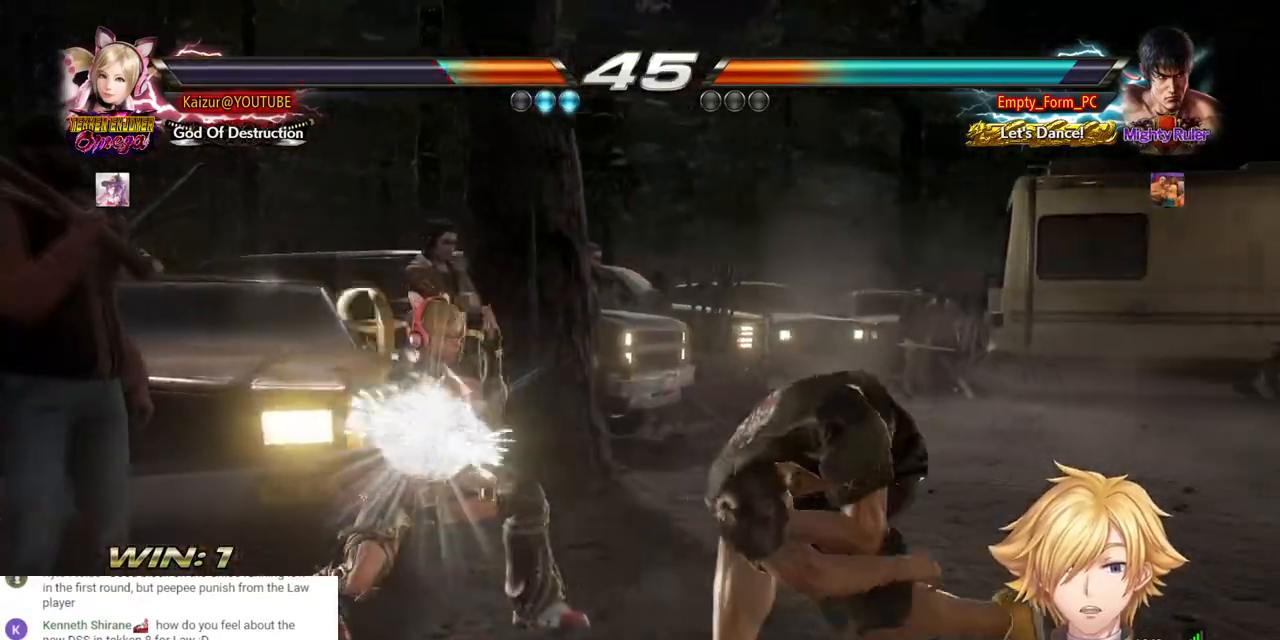
{"buttons": ["CIRCLE"], "left_stick": "center", "right_stick": "center", "events": [[150, "DPAD_LEFT", "up"], [267, "DPAD_UP", "down"], [317, "DPAD_UP", "up"], [500, "CIRCLE", "down"]]}
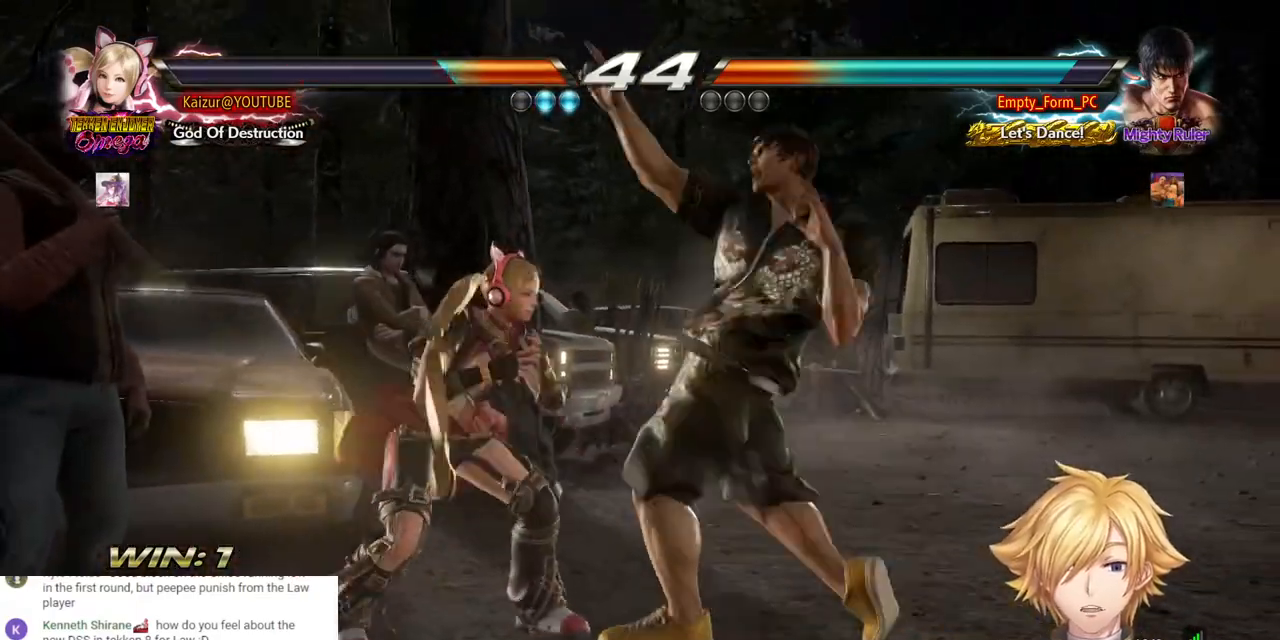
{"buttons": ["DPAD_LEFT"], "left_stick": "center", "right_stick": "center", "events": [[133, "CIRCLE", "up"], [200, "CIRCLE", "down"], [317, "CIRCLE", "up"], [400, "DPAD_LEFT", "down"]]}
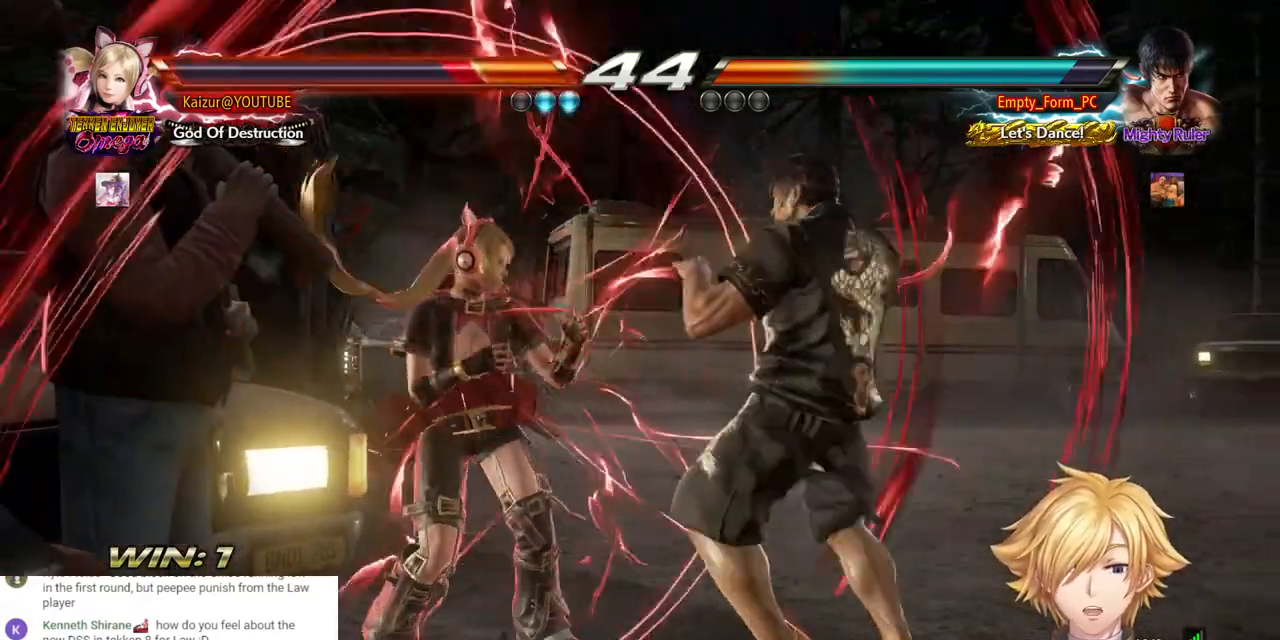
{"buttons": [], "left_stick": "center", "right_stick": "center", "events": [[467, "DPAD_LEFT", "up"]]}
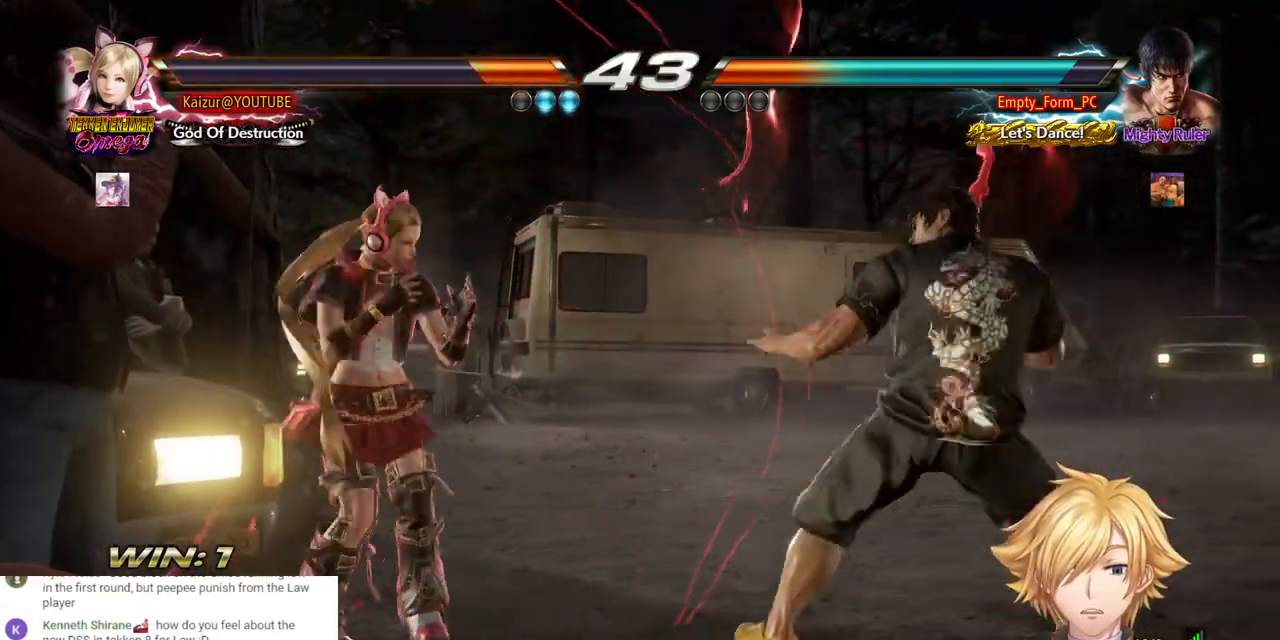
{"buttons": ["DPAD_LEFT"], "left_stick": "center", "right_stick": "center", "events": [[167, "DPAD_LEFT", "down"], [250, "DPAD_LEFT", "up"], [317, "DPAD_LEFT", "down"]]}
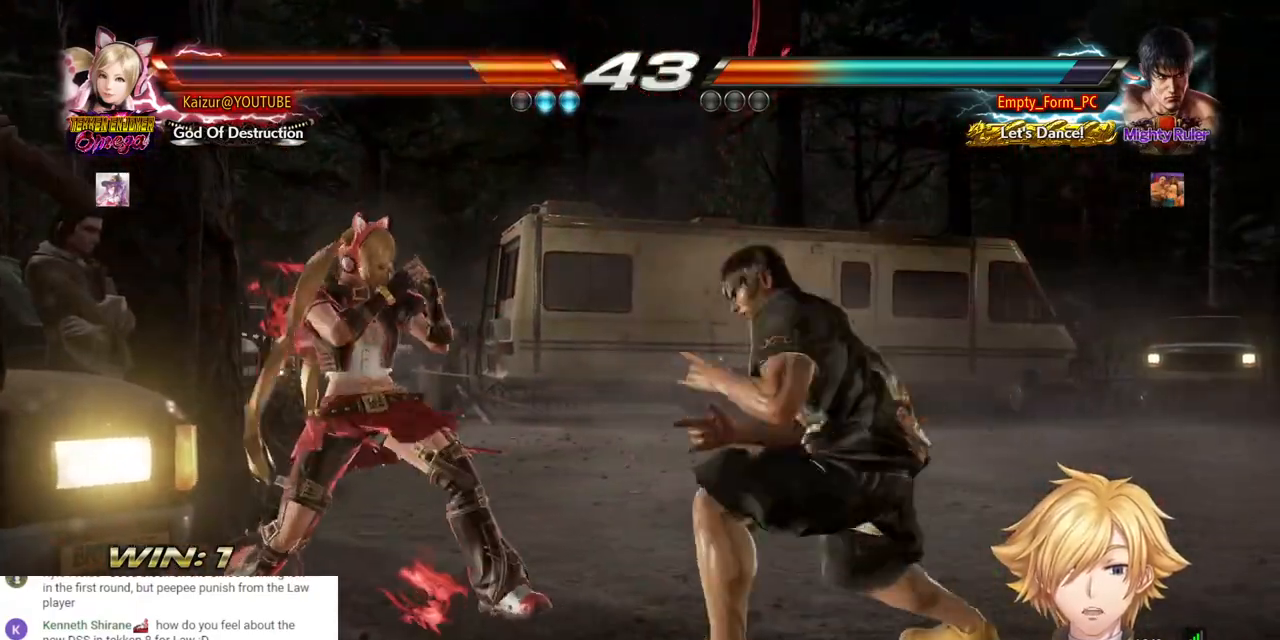
{"buttons": [], "left_stick": "center", "right_stick": "center", "events": [[500, "DPAD_LEFT", "up"]]}
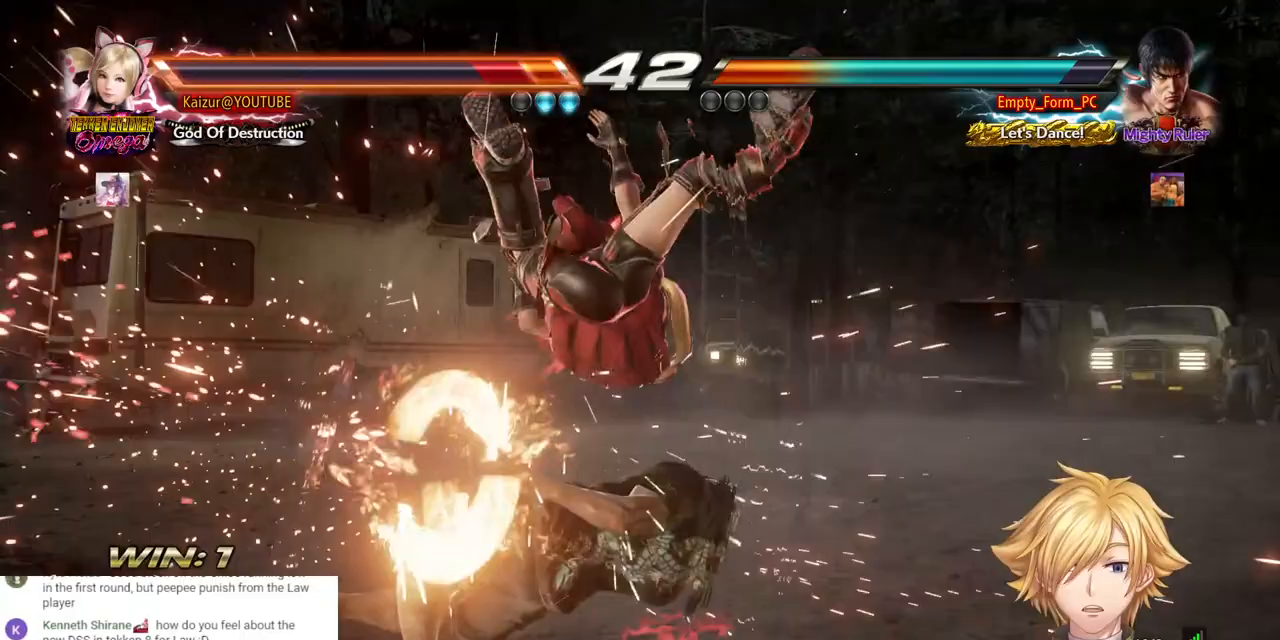
{"buttons": [], "left_stick": "center", "right_stick": "center", "events": []}
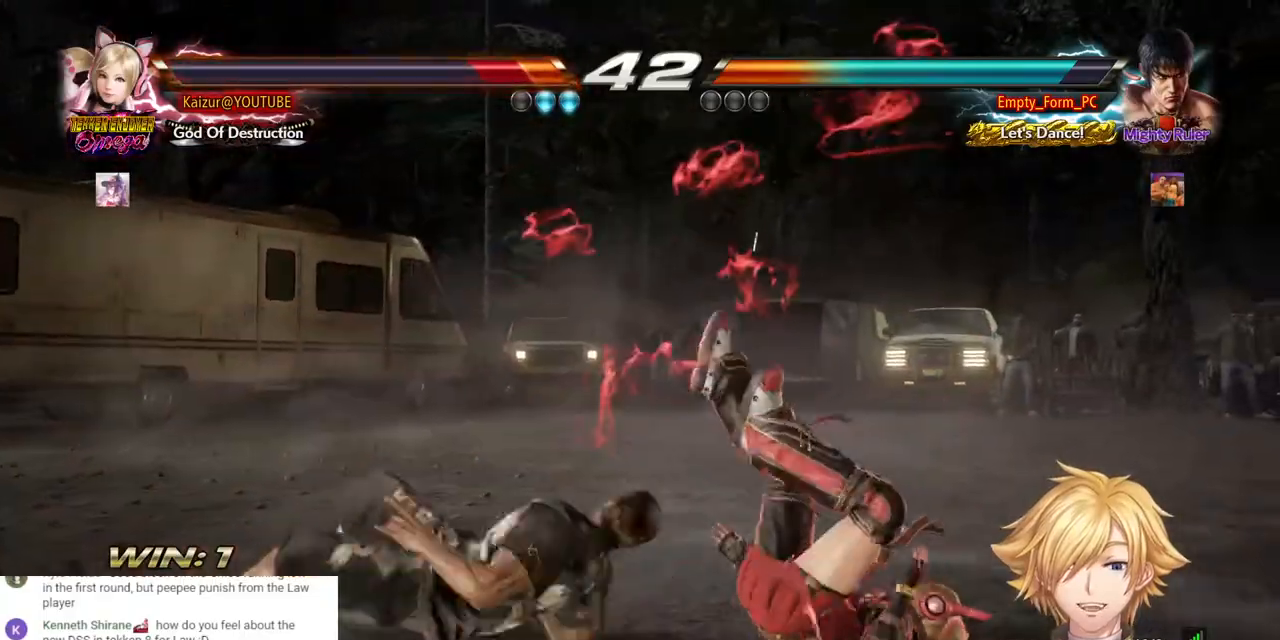
{"buttons": ["DPAD_RIGHT"], "left_stick": "center", "right_stick": "center", "events": [[283, "DPAD_RIGHT", "down"]]}
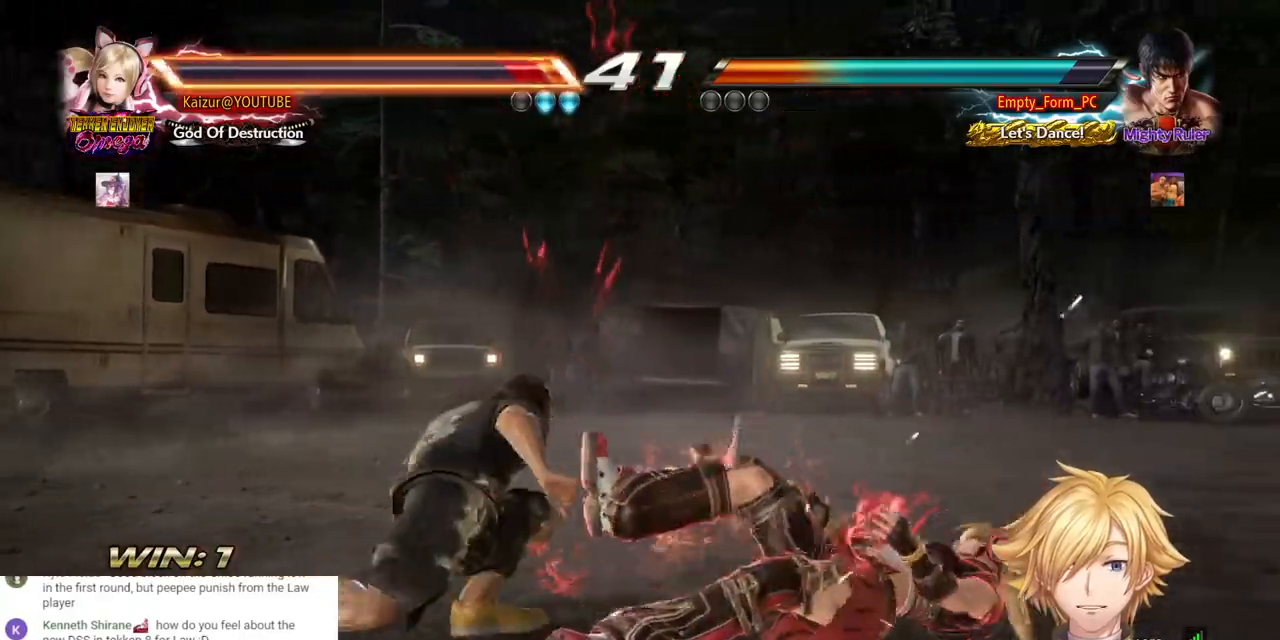
{"buttons": ["R1", "DPAD_DOWN", "DPAD_RIGHT"], "left_stick": "center", "right_stick": "center", "events": [[400, "DPAD_DOWN", "down"], [433, "R1", "down"]]}
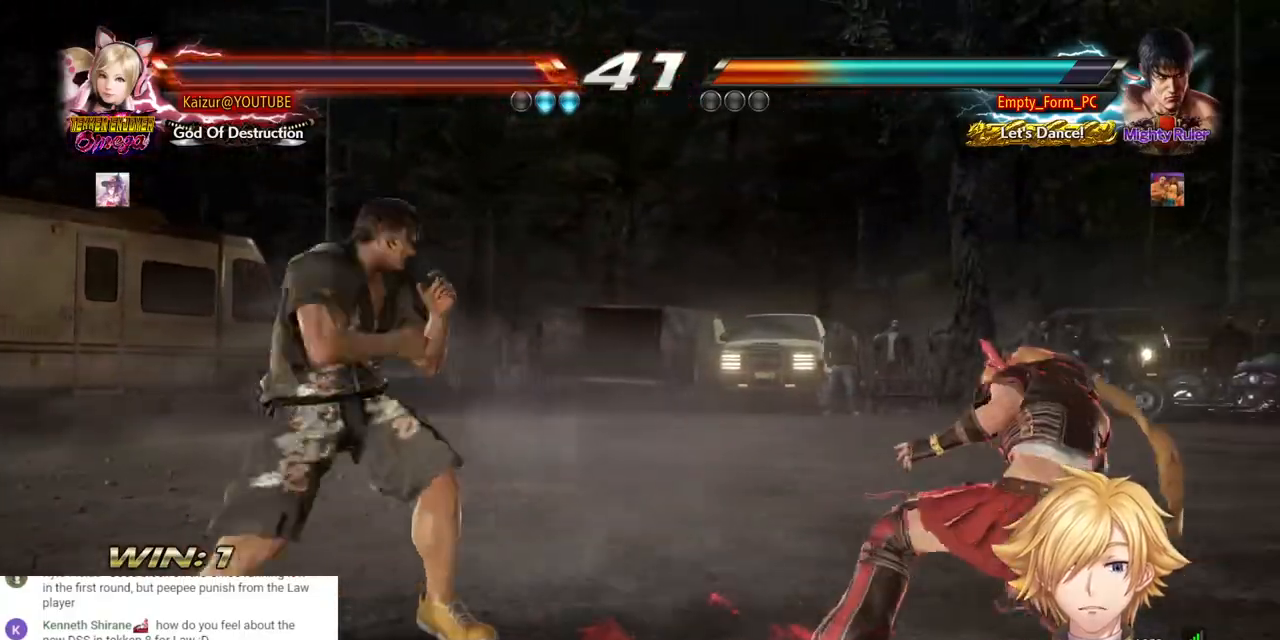
{"buttons": ["DPAD_RIGHT"], "left_stick": "center", "right_stick": "center", "events": [[17, "R1", "up"], [67, "R1", "down"], [150, "R1", "up"], [183, "R1", "down"], [283, "R1", "up"], [367, "DPAD_DOWN", "up"]]}
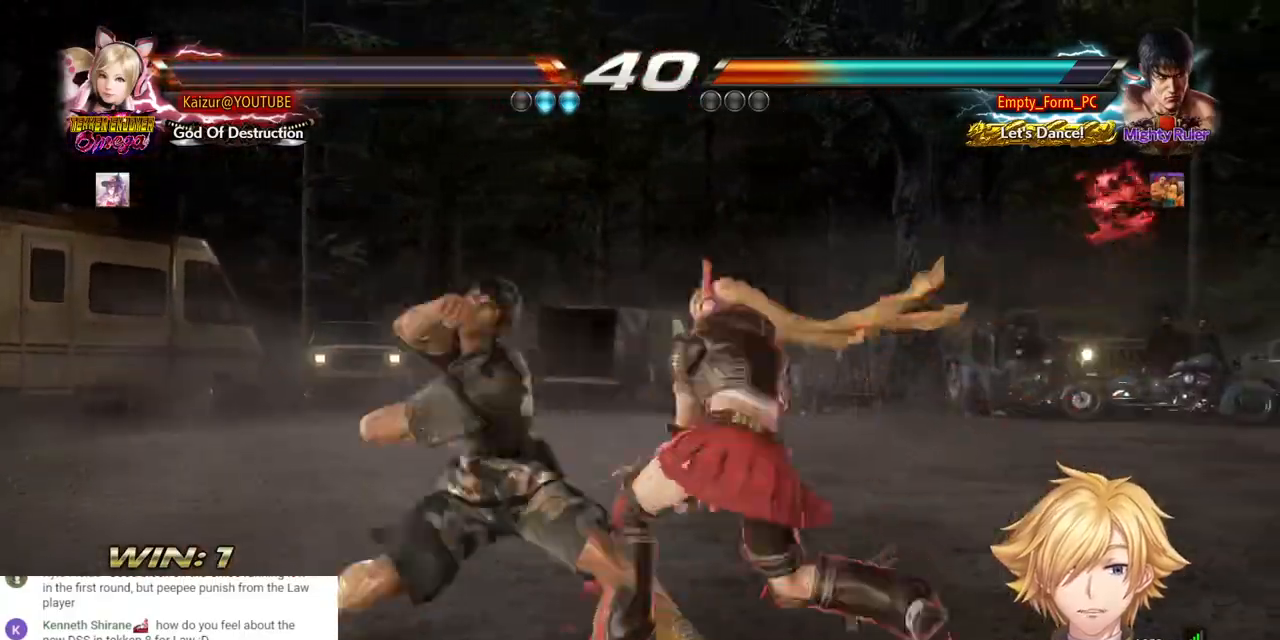
{"buttons": ["DPAD_LEFT"], "left_stick": "center", "right_stick": "center", "events": [[450, "DPAD_LEFT", "down"], [450, "DPAD_RIGHT", "up"]]}
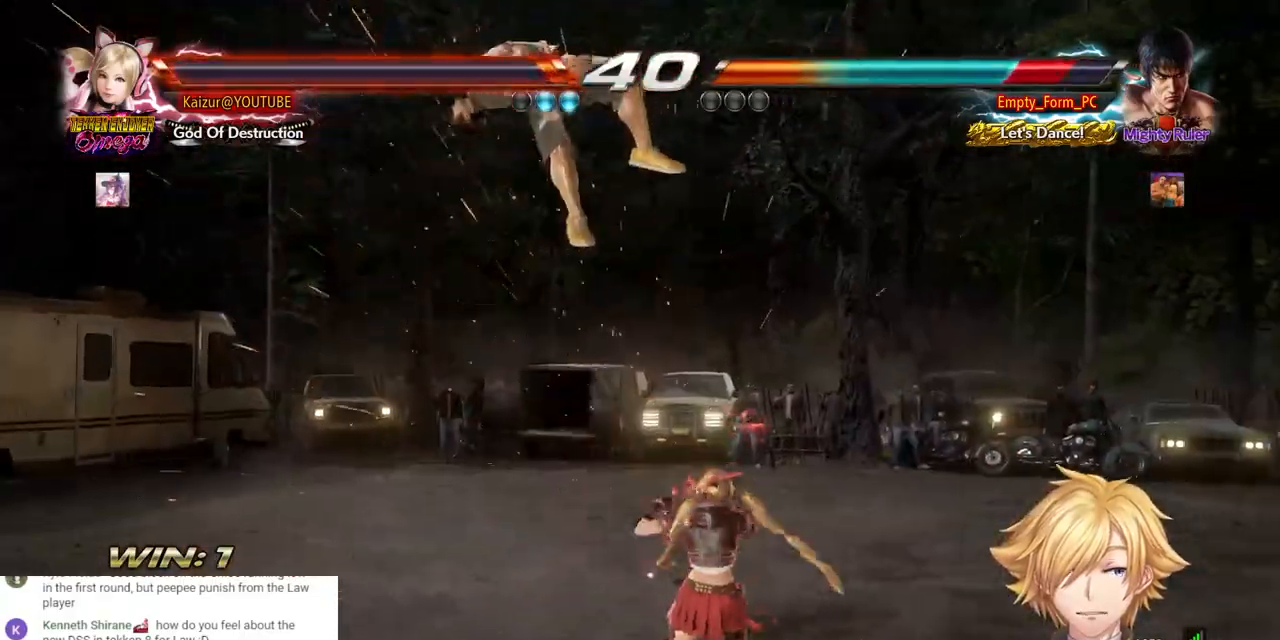
{"buttons": [], "left_stick": "center", "right_stick": "center", "events": [[50, "DPAD_LEFT", "up"], [283, "DPAD_LEFT", "down"], [283, "DPAD_UP", "down"], [433, "DPAD_LEFT", "up"], [433, "DPAD_UP", "up"]]}
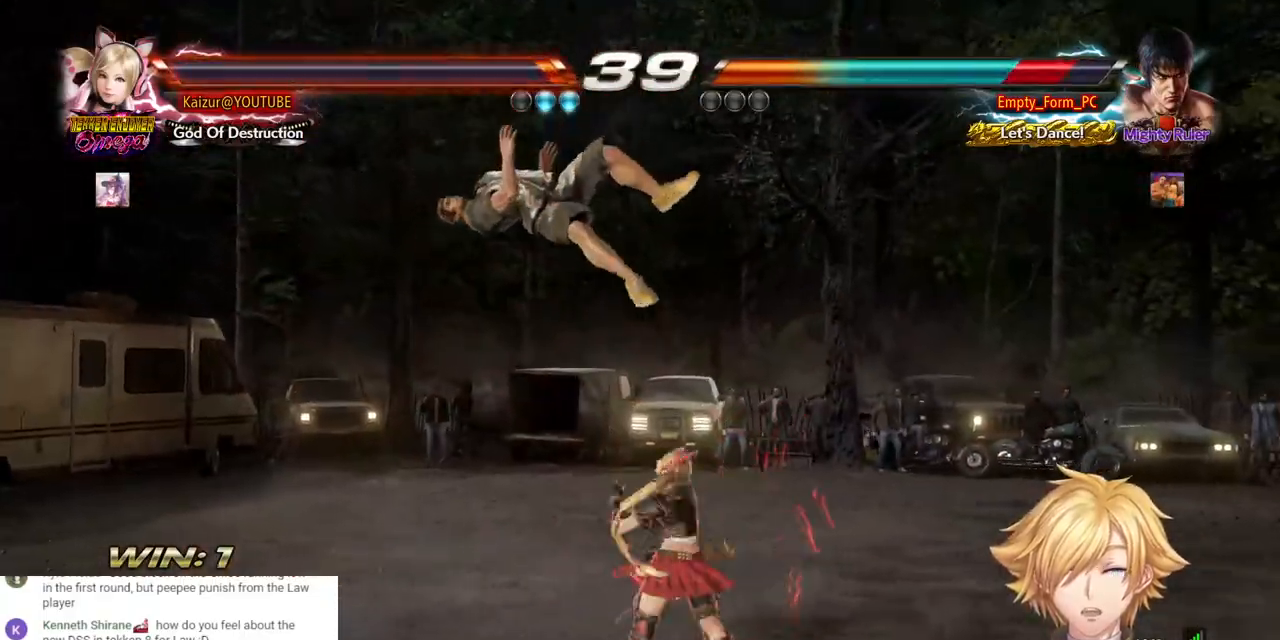
{"buttons": ["DPAD_DOWN", "DPAD_LEFT"], "left_stick": "center", "right_stick": "center", "events": [[17, "CIRCLE", "down"], [117, "CIRCLE", "up"], [483, "DPAD_DOWN", "down"], [483, "DPAD_LEFT", "down"]]}
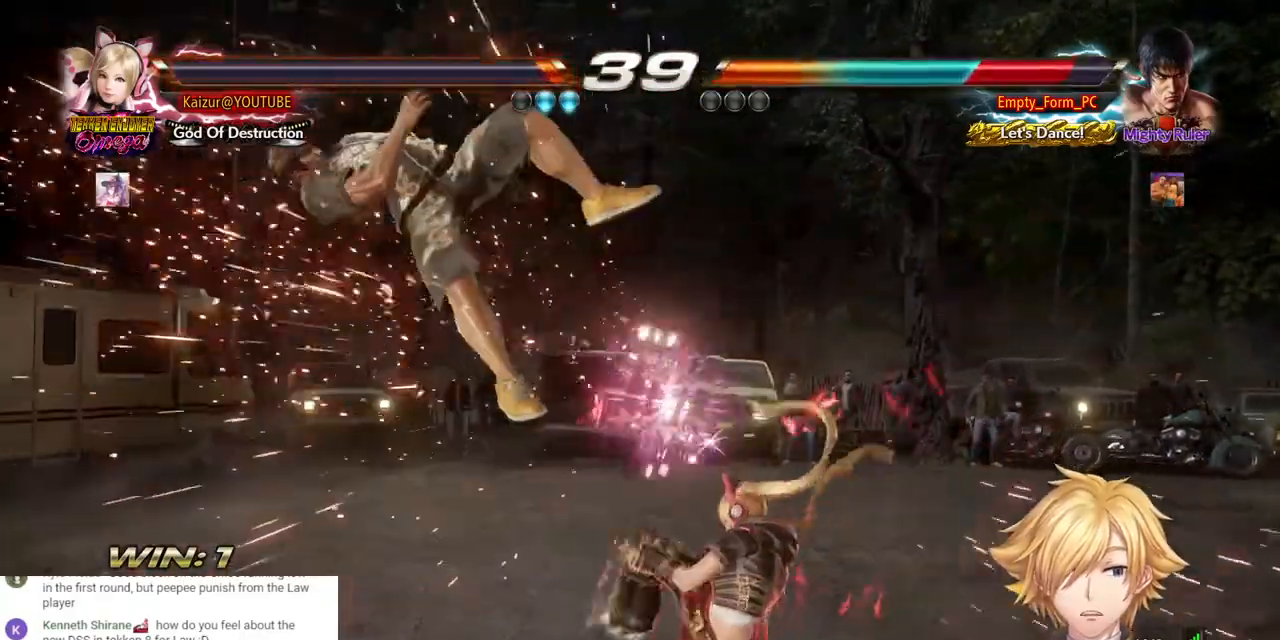
{"buttons": ["CROSS", "DPAD_DOWN"], "left_stick": "center", "right_stick": "center", "events": [[67, "TRIANGLE", "down"], [150, "DPAD_LEFT", "up"], [150, "TRIANGLE", "up"], [200, "CIRCLE", "down"], [283, "CIRCLE", "up"], [350, "CIRCLE", "down"], [400, "CIRCLE", "up"], [450, "CROSS", "down"]]}
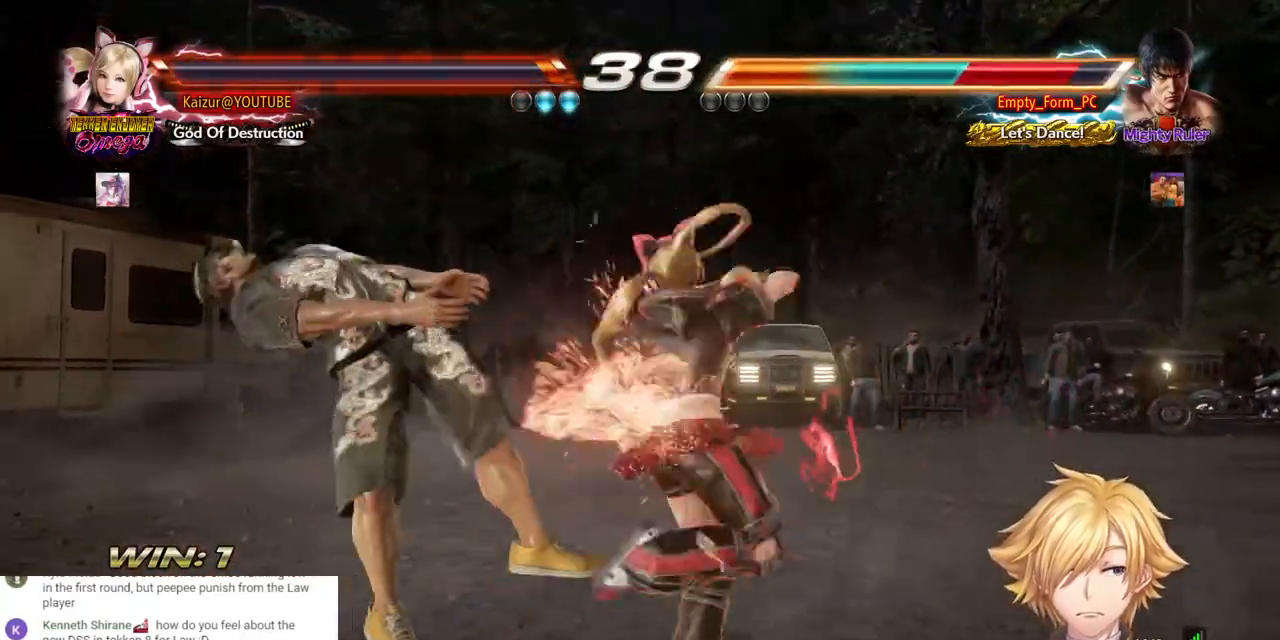
{"buttons": ["CROSS", "SQUARE"], "left_stick": "center", "right_stick": "center", "events": [[250, "SQUARE", "down"], [300, "SQUARE", "up"], [350, "SQUARE", "down"], [400, "DPAD_DOWN", "up"], [433, "SQUARE", "up"], [500, "SQUARE", "down"]]}